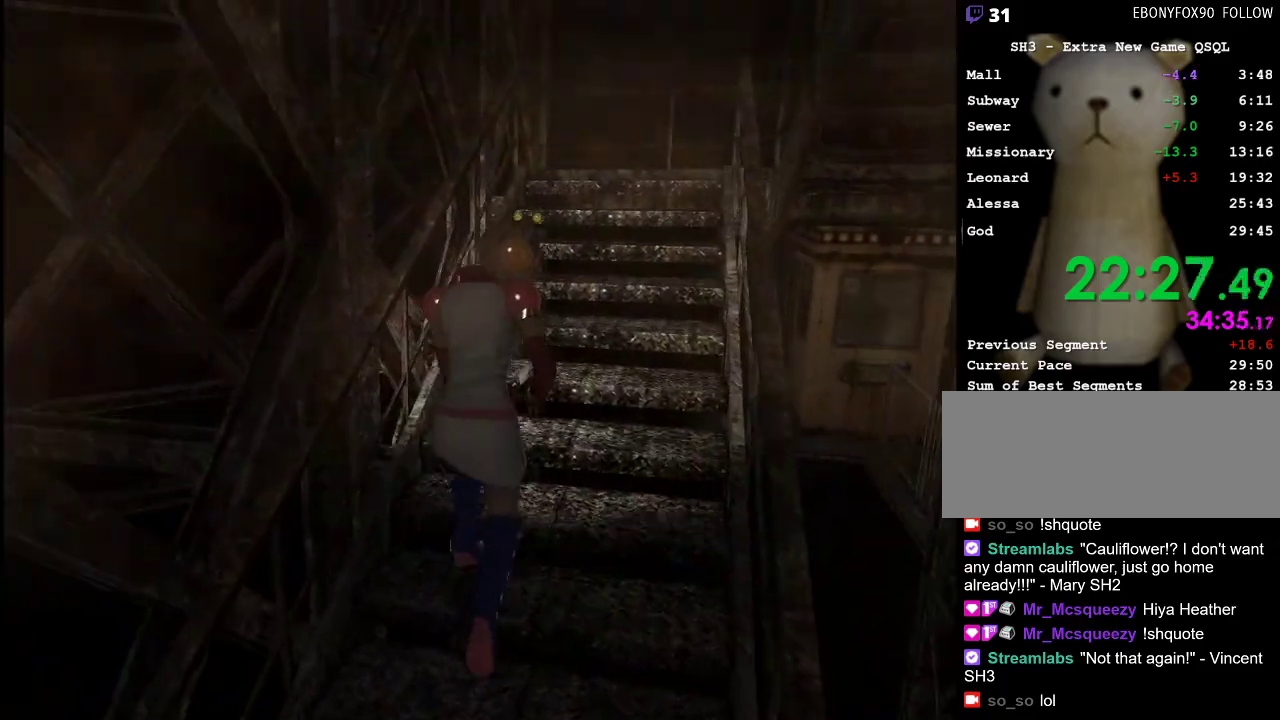
Gameplay with keyboard and mouse; each line is a JSON object with the keys and mouse buttons held at the frame after it. "events" lists presses ("down") and releases ("up") of ".", "/", "0", "1", "2", "3", "4", "5", "6", "7", "8", "9", "a", "alt_l", "alt_r", "b", "backslash", "backspace", "c", "caps_lock", "comma", "ctrl_l", "ctrl_r", "d", "e", "equals", "escape", "f", "g", "h", "i", "j", "k", "l", "lbracket", "m", "minus", "n", "o", "p", "q", "quote", "r", "rbracket", "return", "s", "semicolon", "shift_l", "shift_r", "space", "super", "t", "tab", "u", "v", "w", "x", "y", "z", "mouse_left" and "mouse_right" between this image and that frame as [ms after this image, input, new state], when the widget could be followed in between. "mouse_left", "mouse_right" = the "left", "right" buttons of the "mouse" list. No other keys are recorded. Mouse movement is not recorded.
{"keys": ["w"], "mouse": [], "events": []}
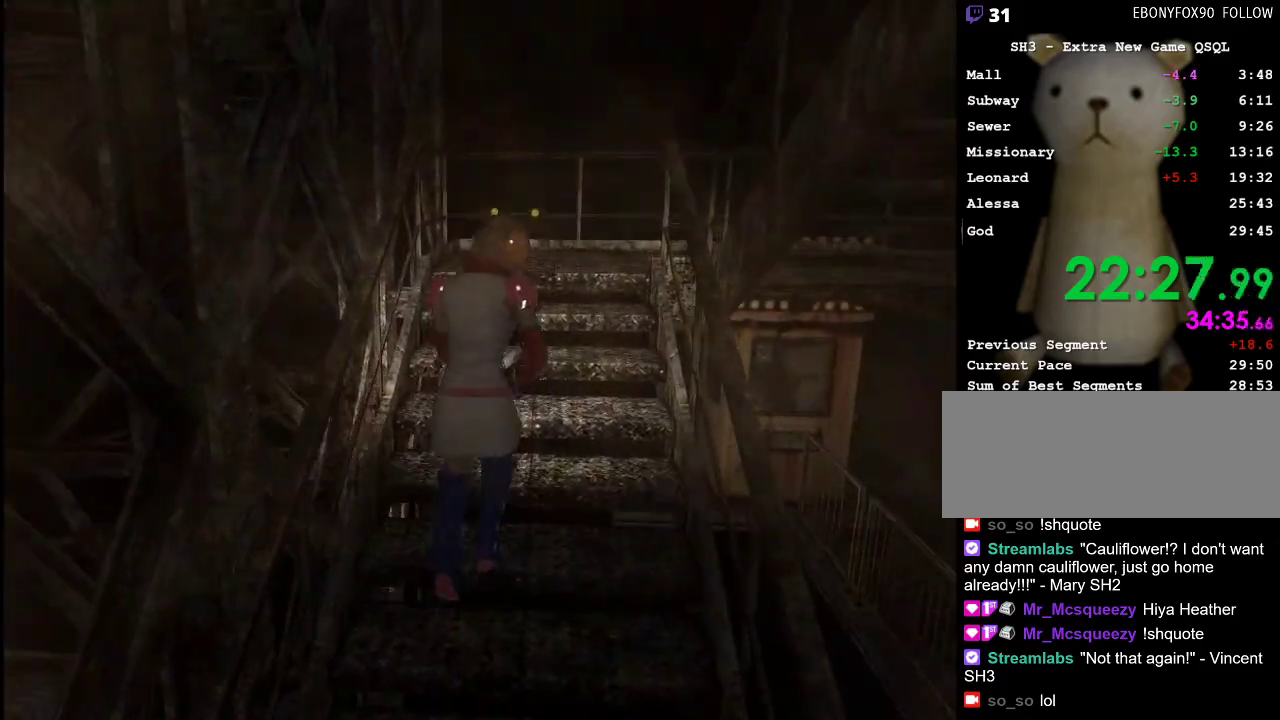
{"keys": ["w"], "mouse": [], "events": []}
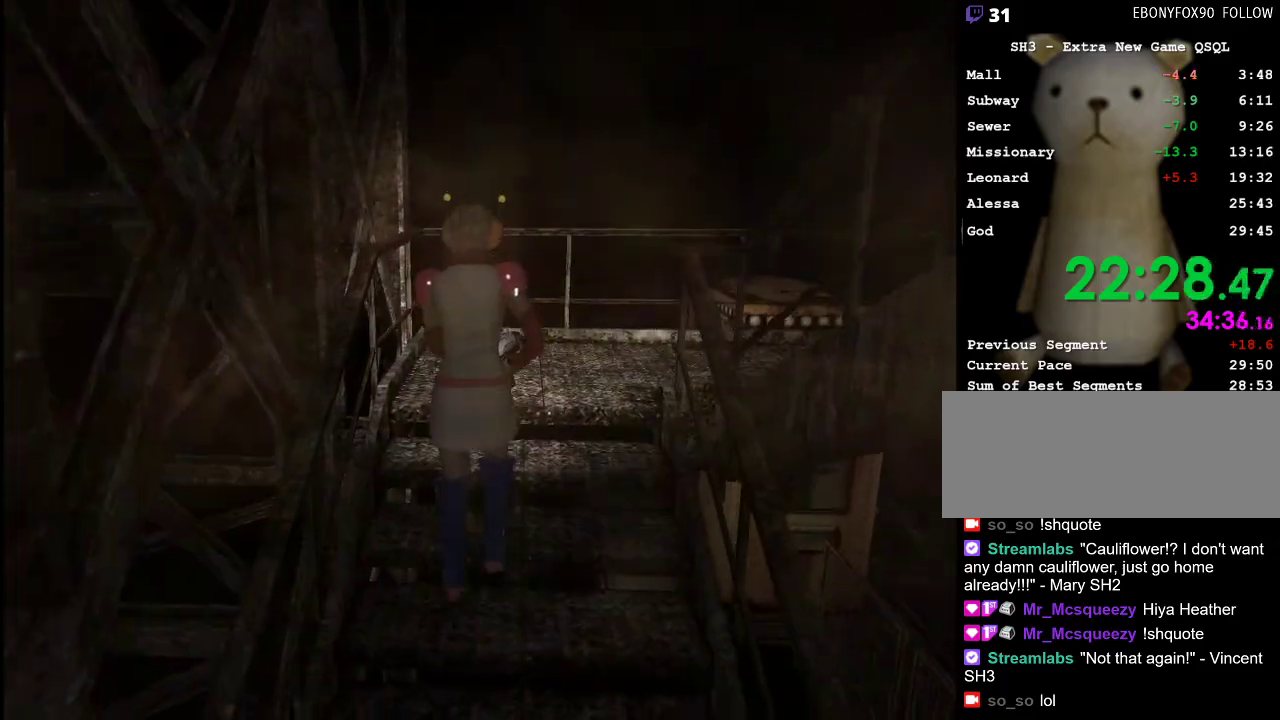
{"keys": ["d", "w"], "mouse": [], "events": [[183, "d", "down"]]}
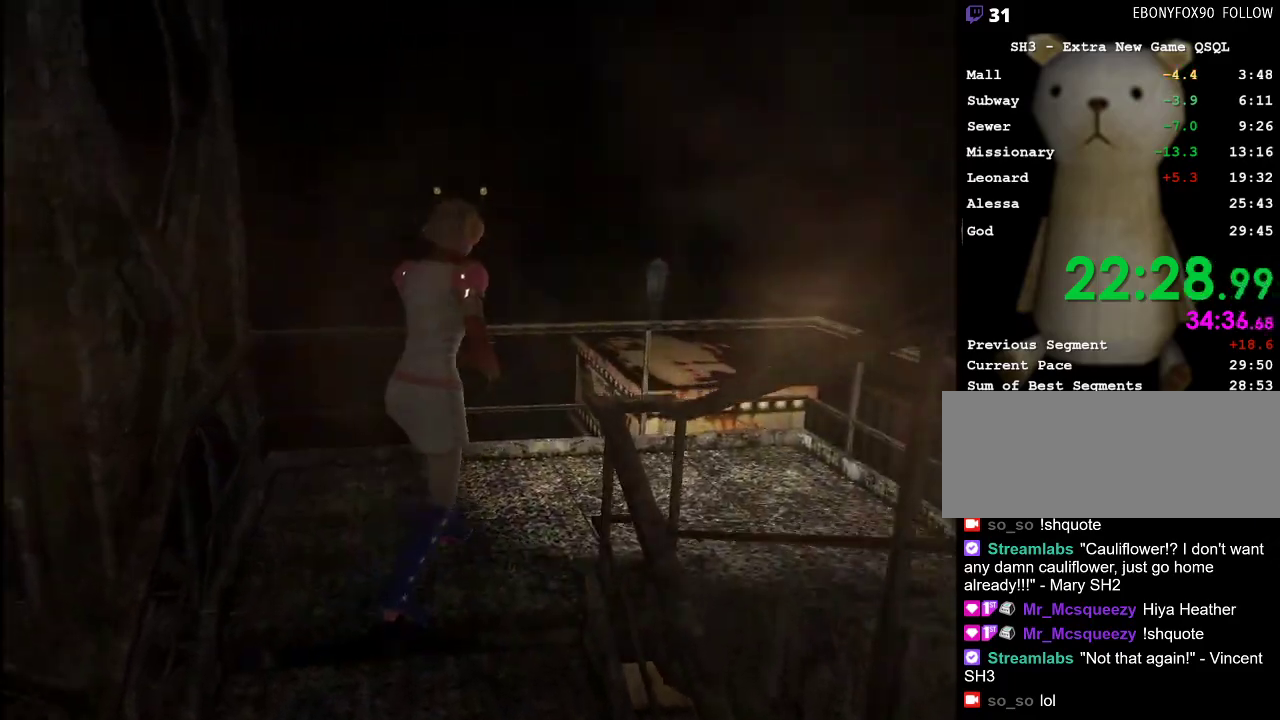
{"keys": ["d", "w"], "mouse": [], "events": []}
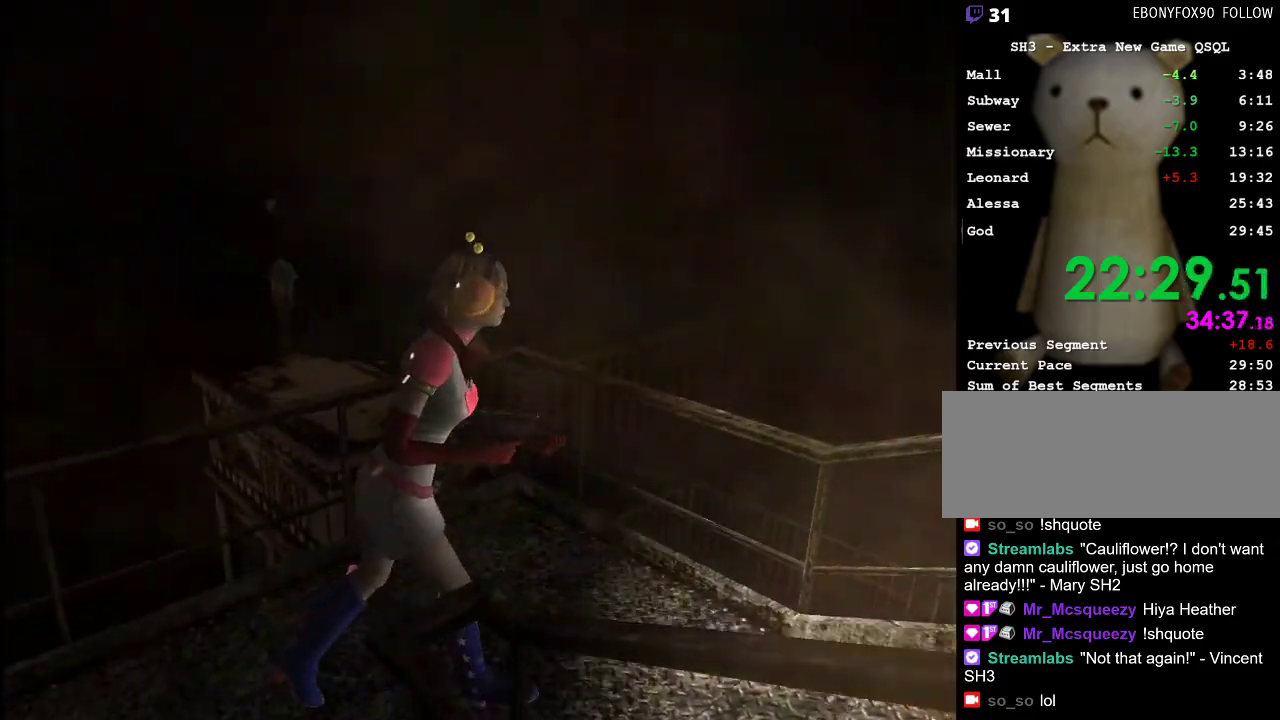
{"keys": ["w"], "mouse": [], "events": [[267, "d", "up"]]}
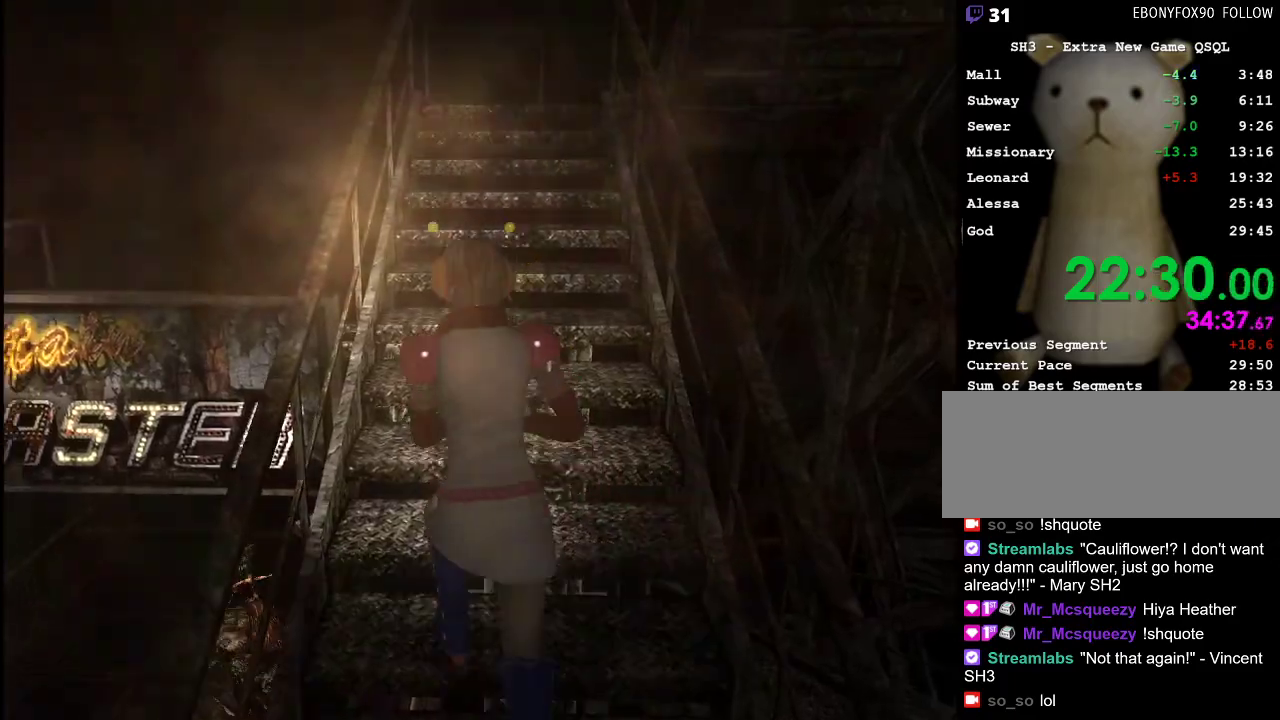
{"keys": ["w"], "mouse": [], "events": [[283, "d", "down"], [367, "d", "up"]]}
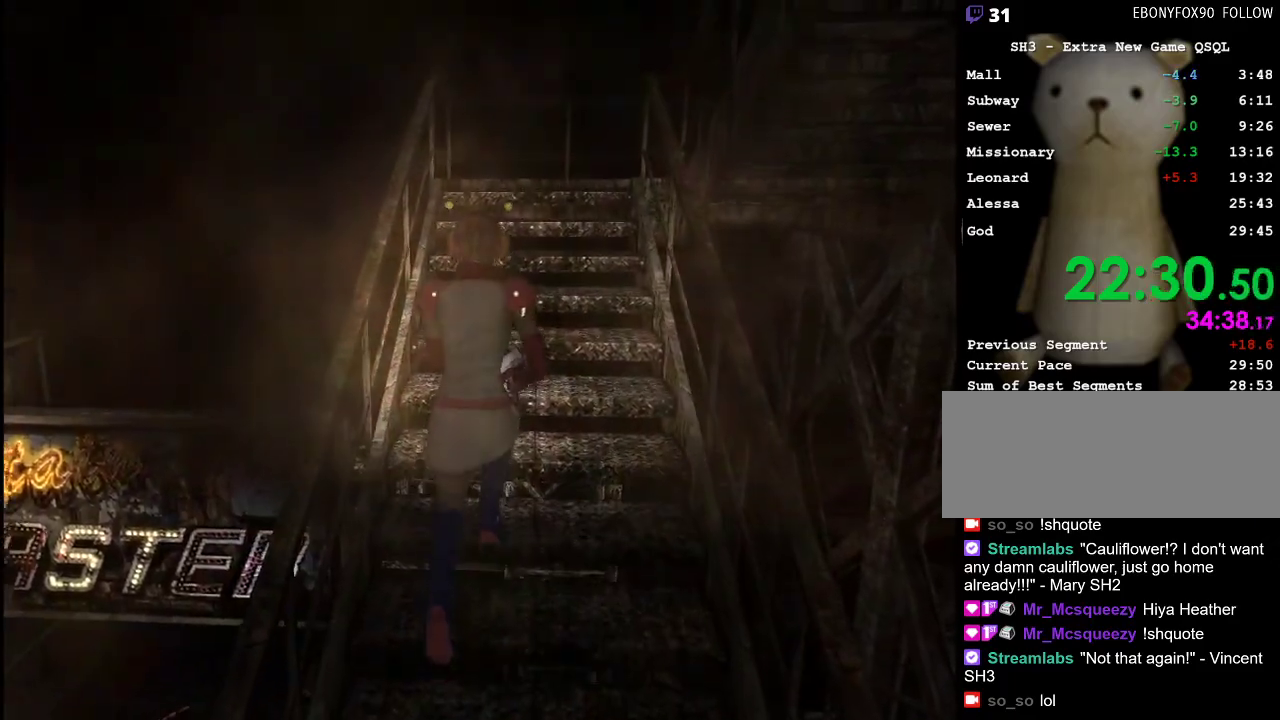
{"keys": ["w"], "mouse": [], "events": []}
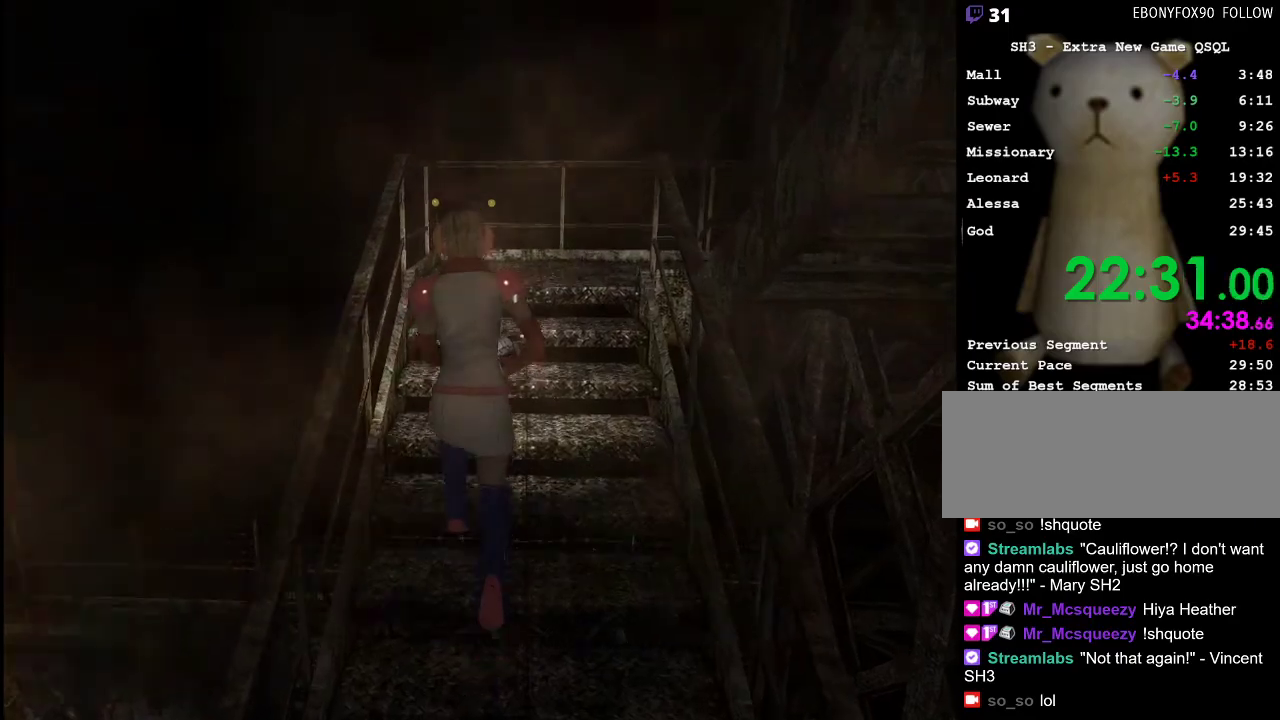
{"keys": ["w"], "mouse": [], "events": []}
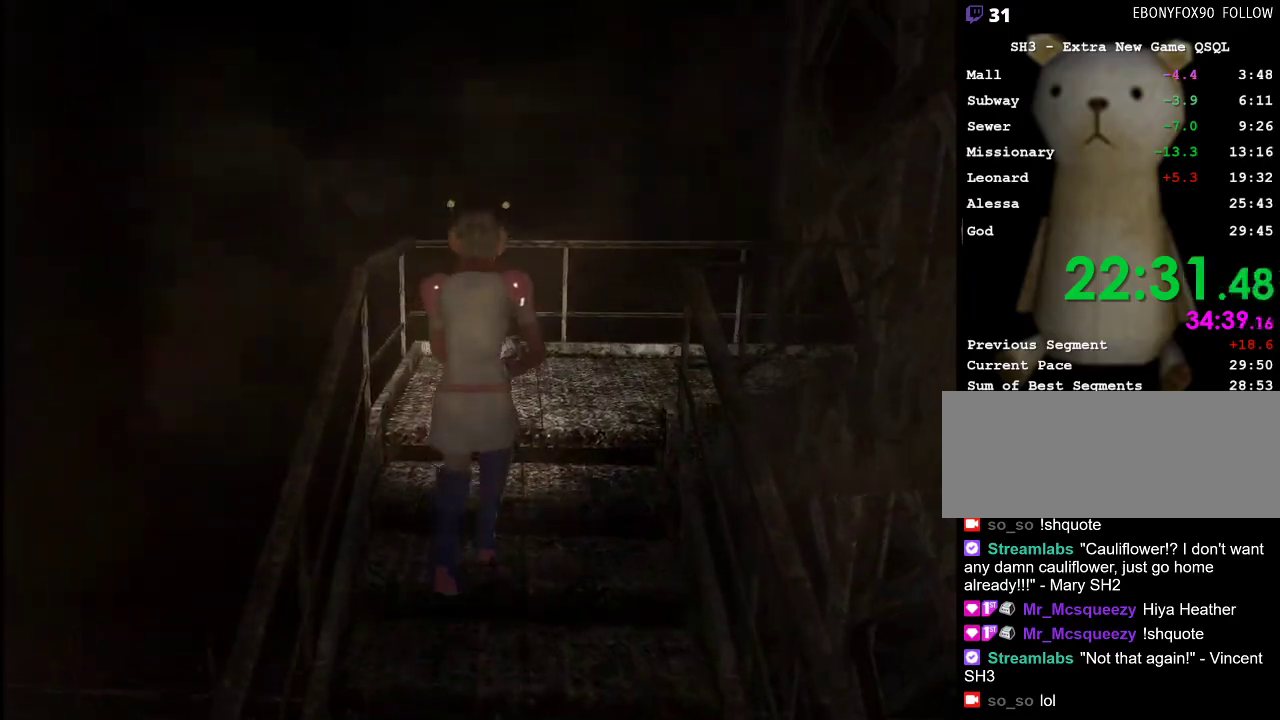
{"keys": ["d", "w"], "mouse": [], "events": [[133, "d", "down"]]}
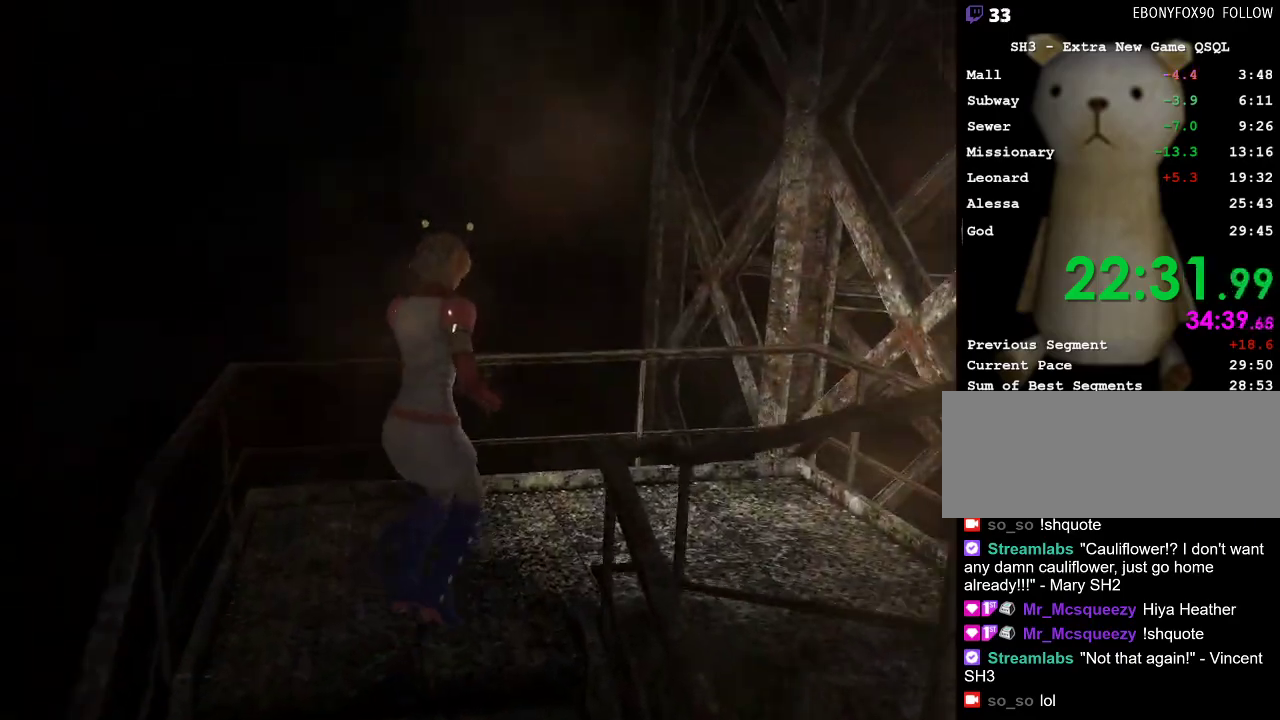
{"keys": ["d", "w"], "mouse": [], "events": []}
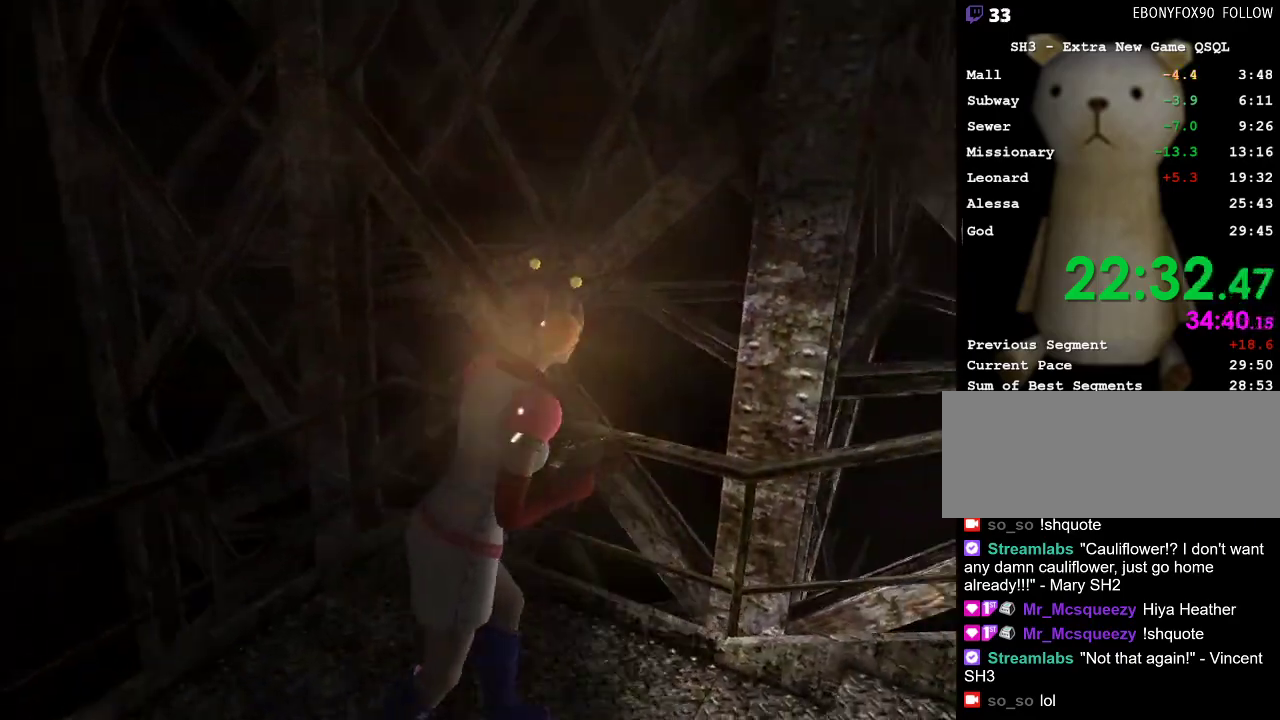
{"keys": ["w"], "mouse": [], "events": [[267, "d", "up"]]}
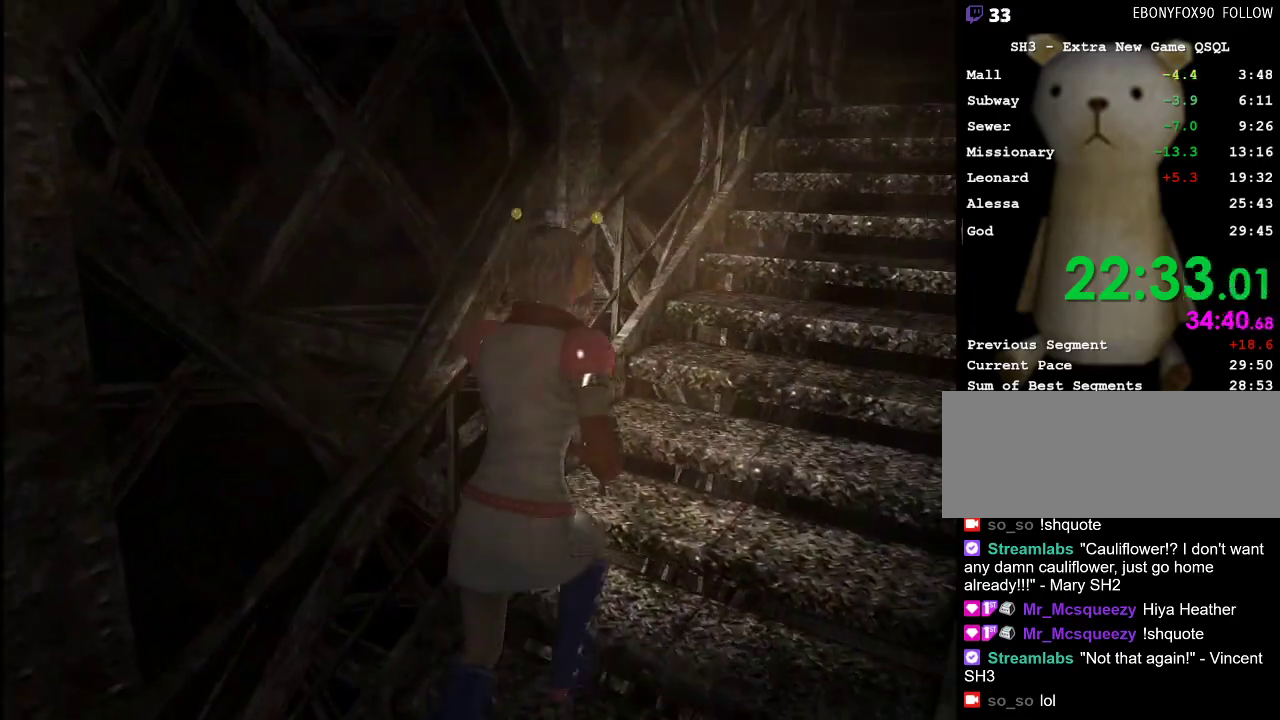
{"keys": ["w"], "mouse": [], "events": []}
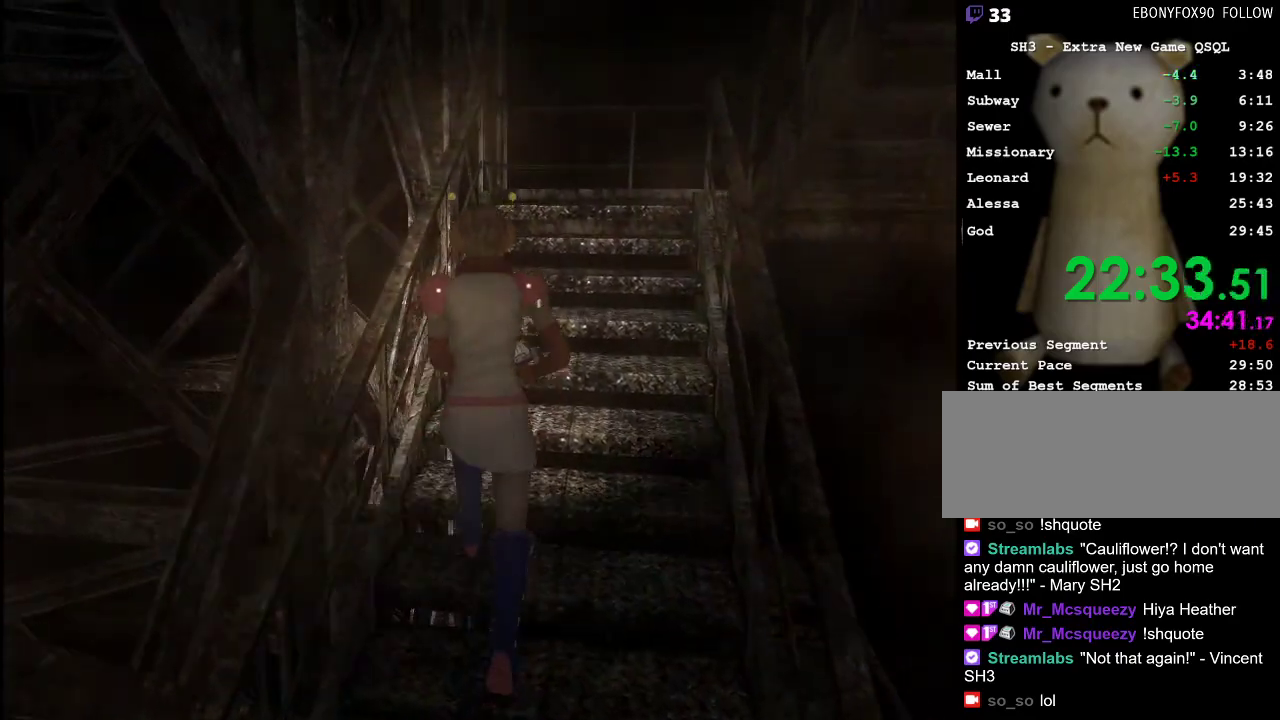
{"keys": ["w"], "mouse": [], "events": []}
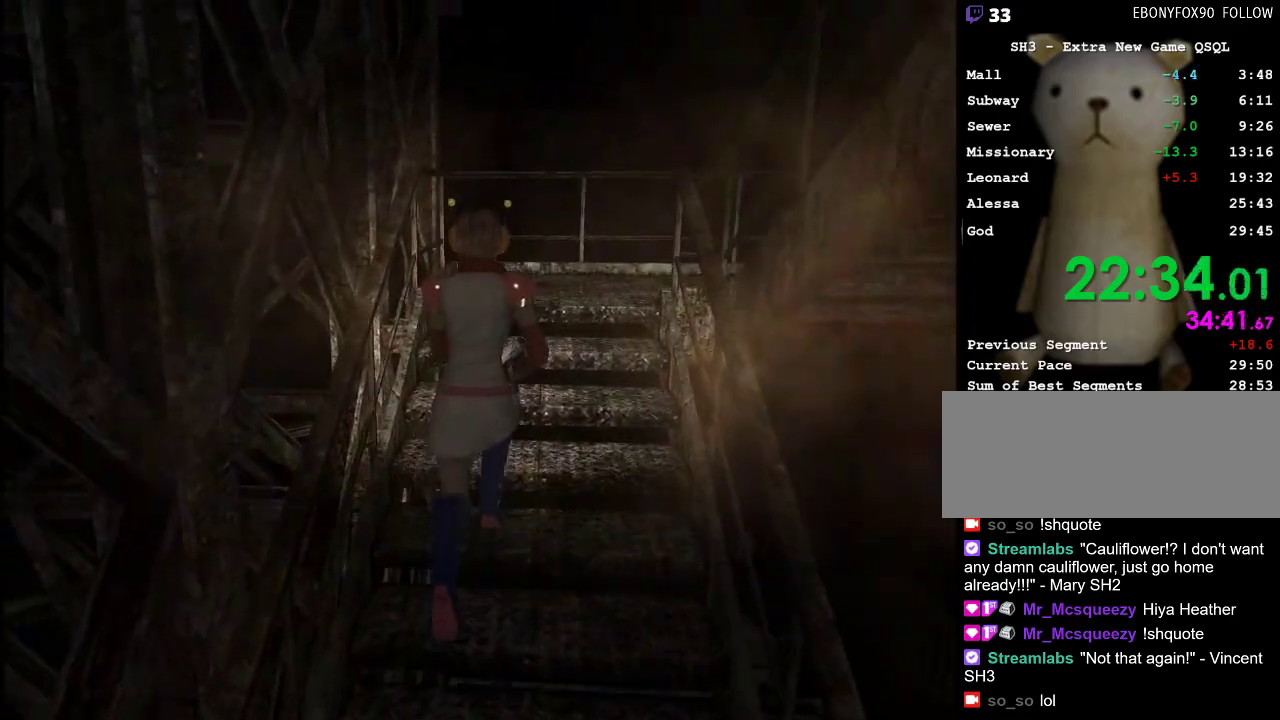
{"keys": ["w"], "mouse": [], "events": []}
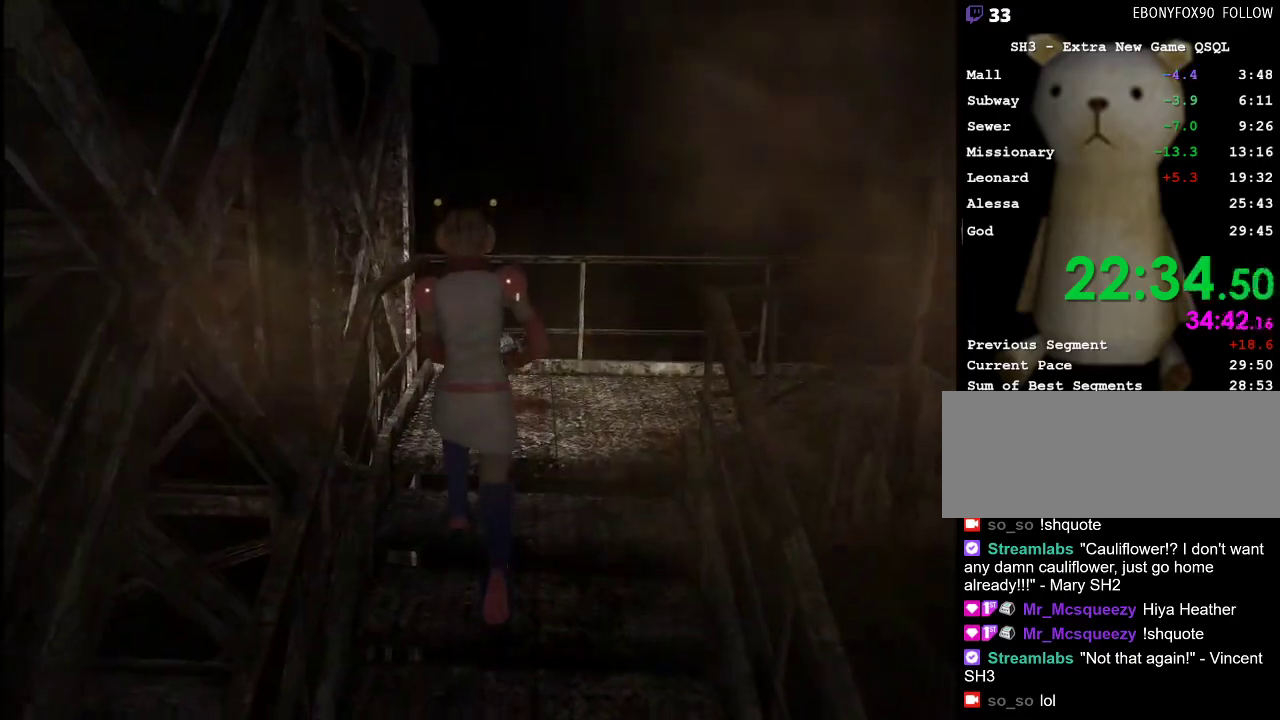
{"keys": ["d", "w"], "mouse": [], "events": [[83, "d", "down"]]}
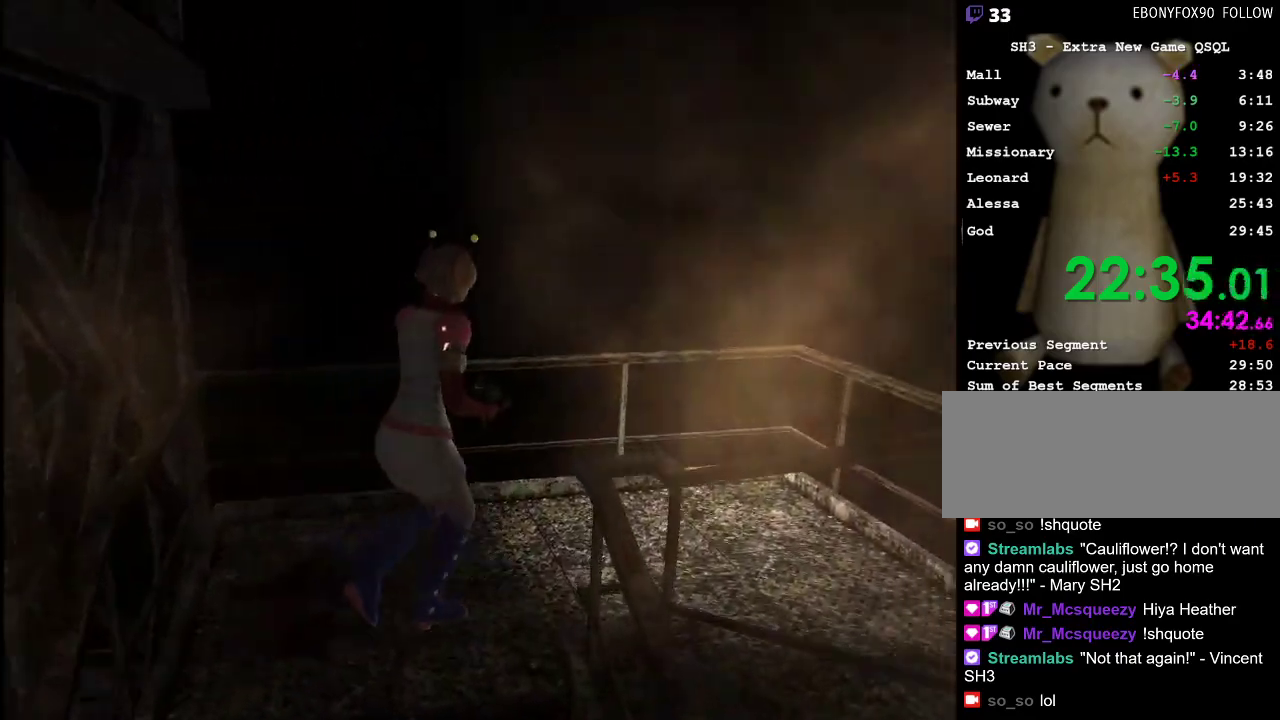
{"keys": ["d", "w"], "mouse": [], "events": []}
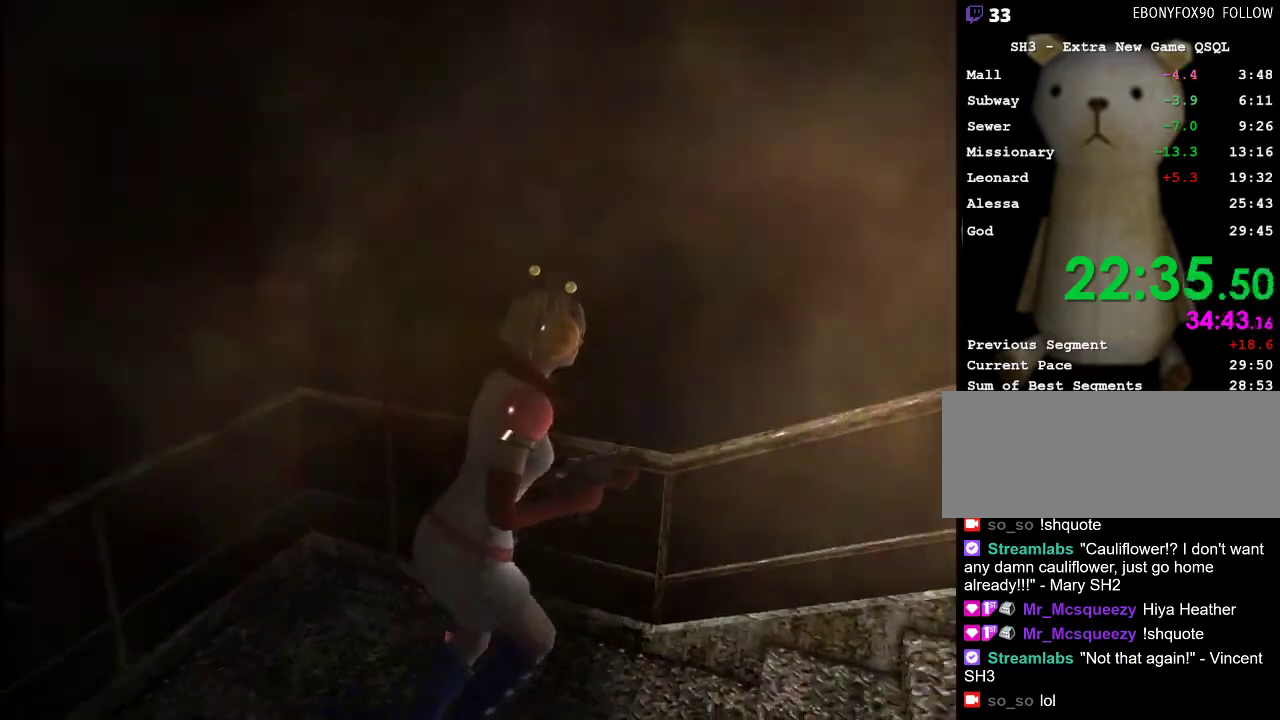
{"keys": ["w"], "mouse": [], "events": [[217, "d", "up"]]}
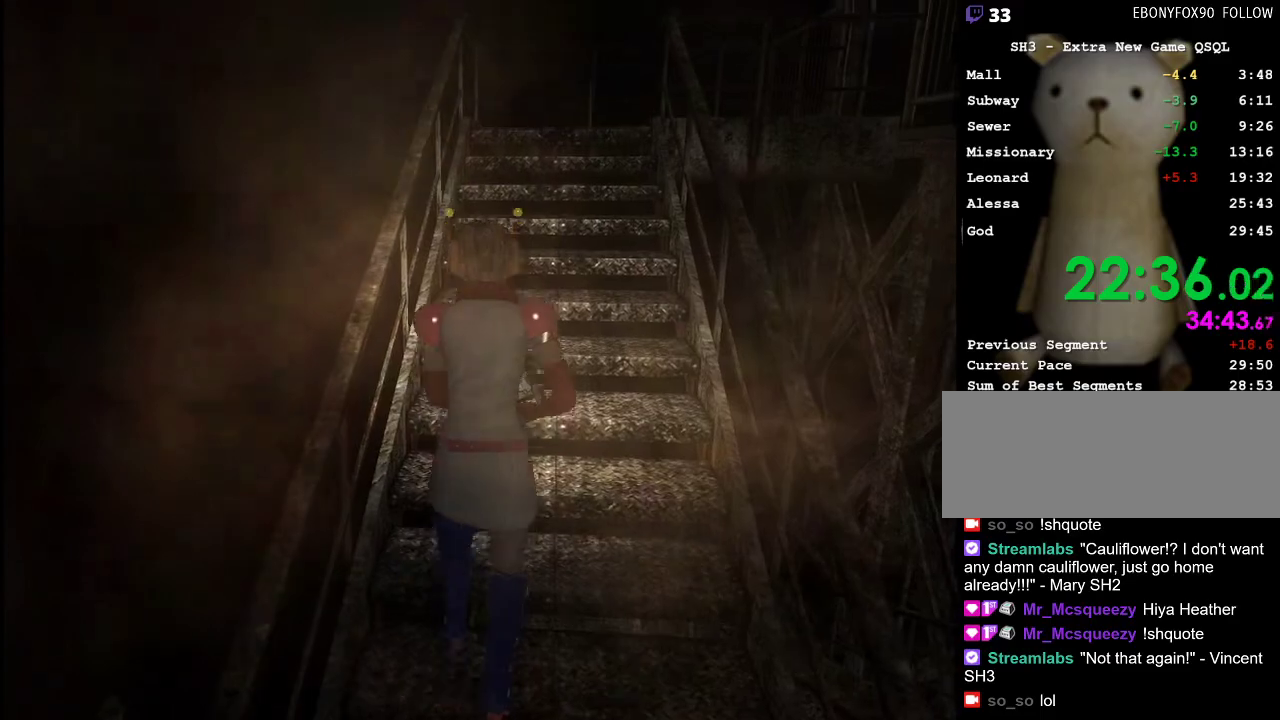
{"keys": ["w"], "mouse": [], "events": []}
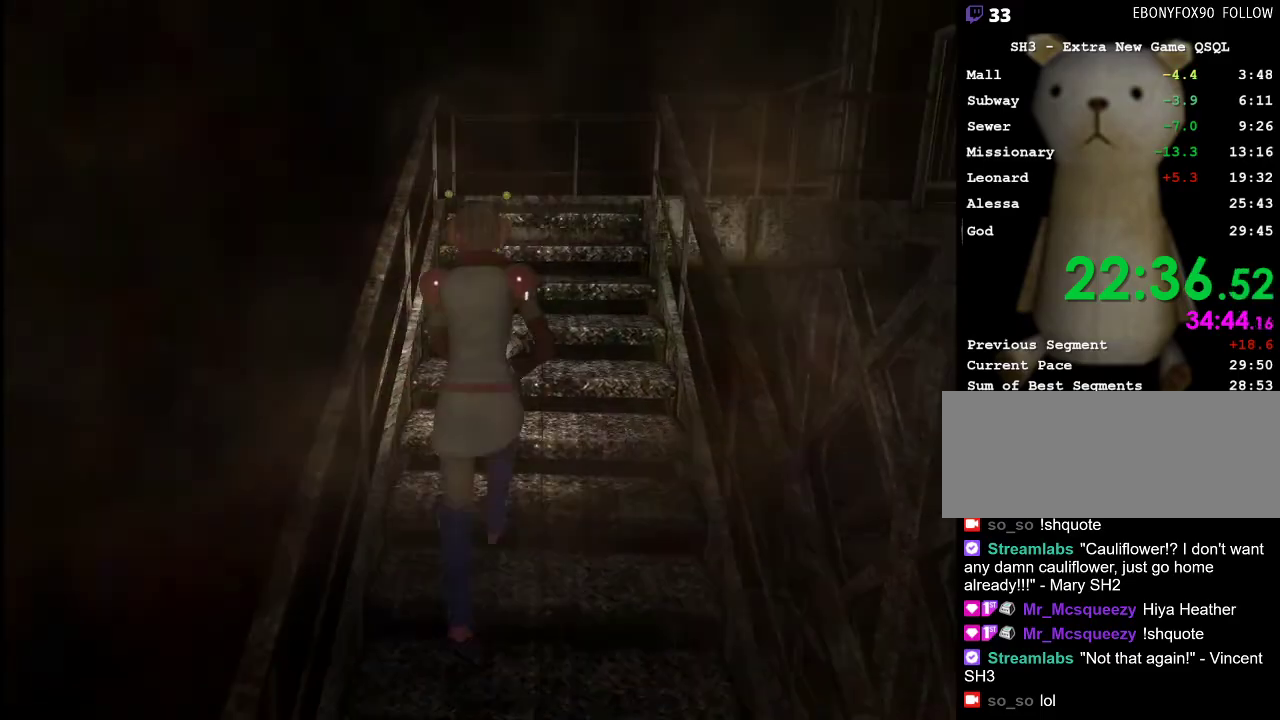
{"keys": ["w"], "mouse": [], "events": []}
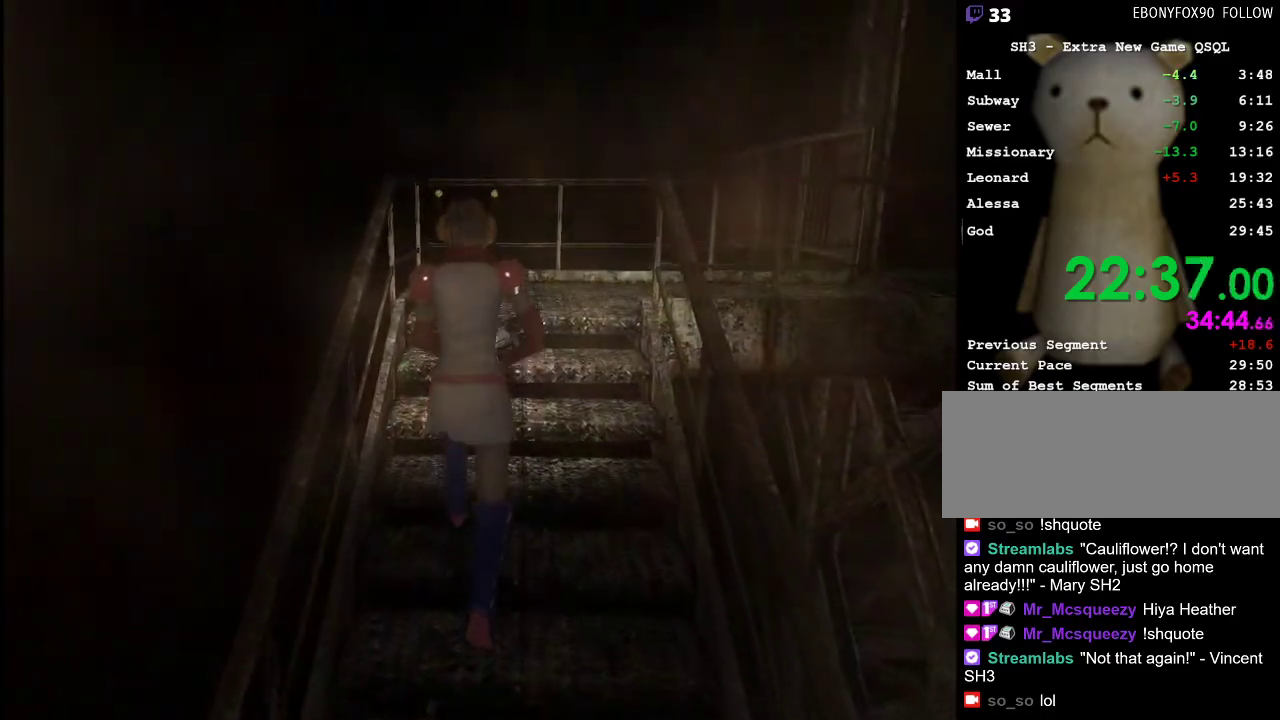
{"keys": ["d", "w"], "mouse": [], "events": [[500, "d", "down"]]}
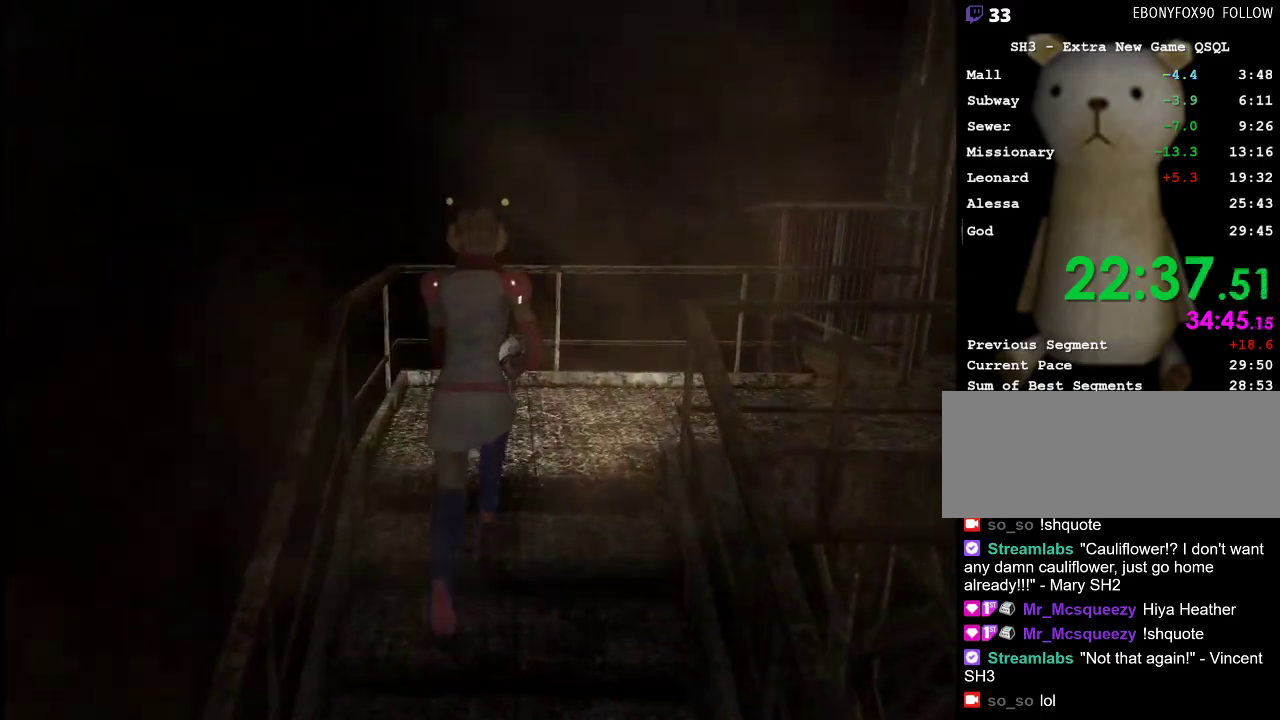
{"keys": ["w"], "mouse": [], "events": [[317, "d", "up"]]}
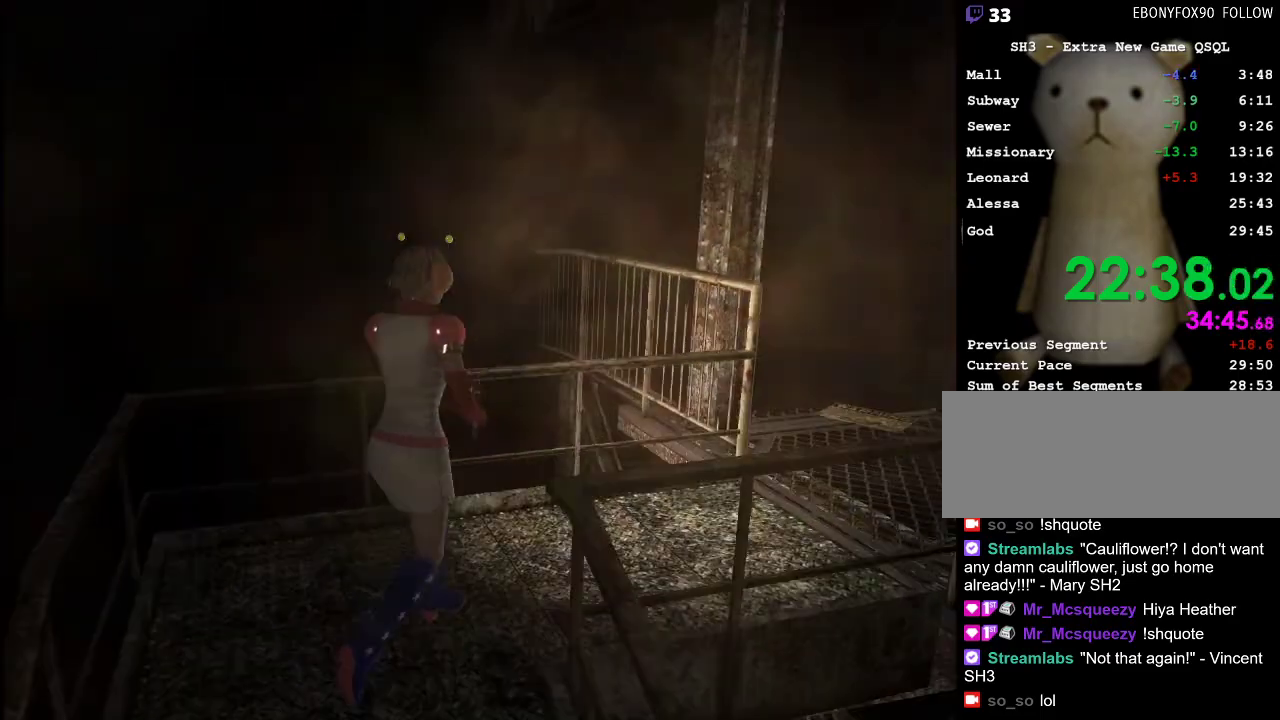
{"keys": ["d", "w"], "mouse": [], "events": [[17, "d", "down"], [150, "d", "up"], [483, "d", "down"]]}
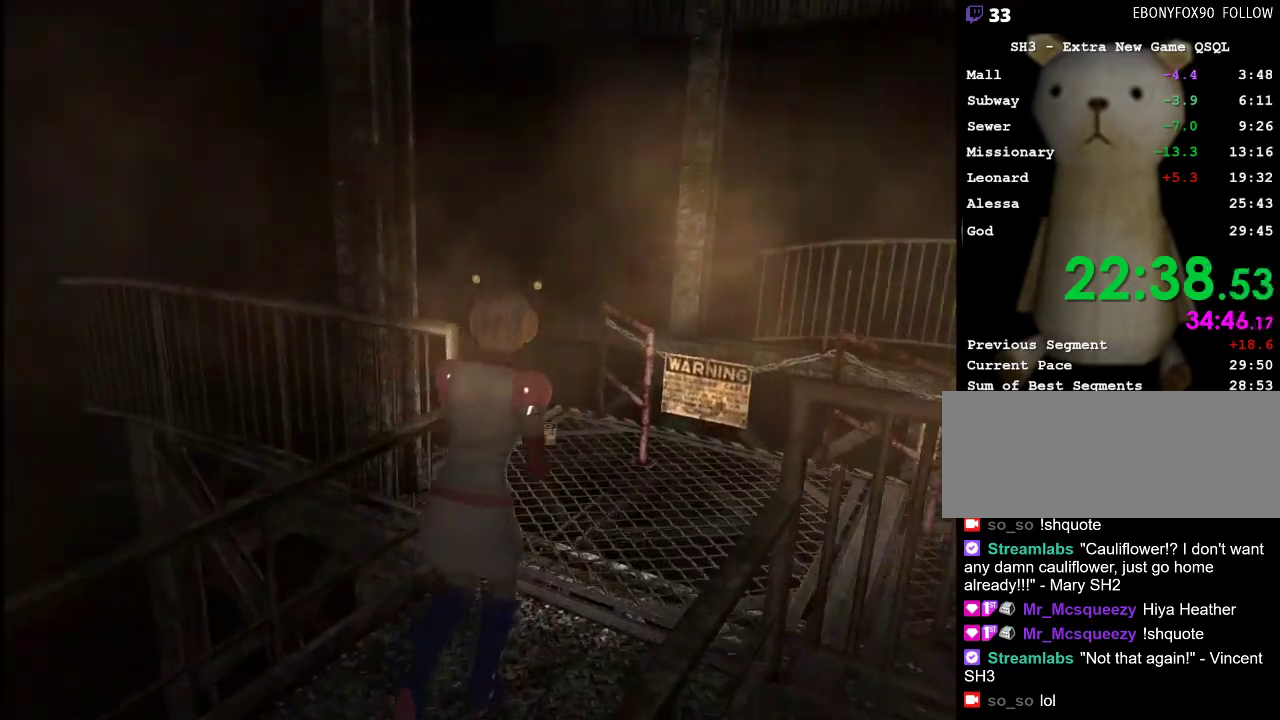
{"keys": ["d", "w"], "mouse": [], "events": [[167, "d", "up"], [267, "d", "down"]]}
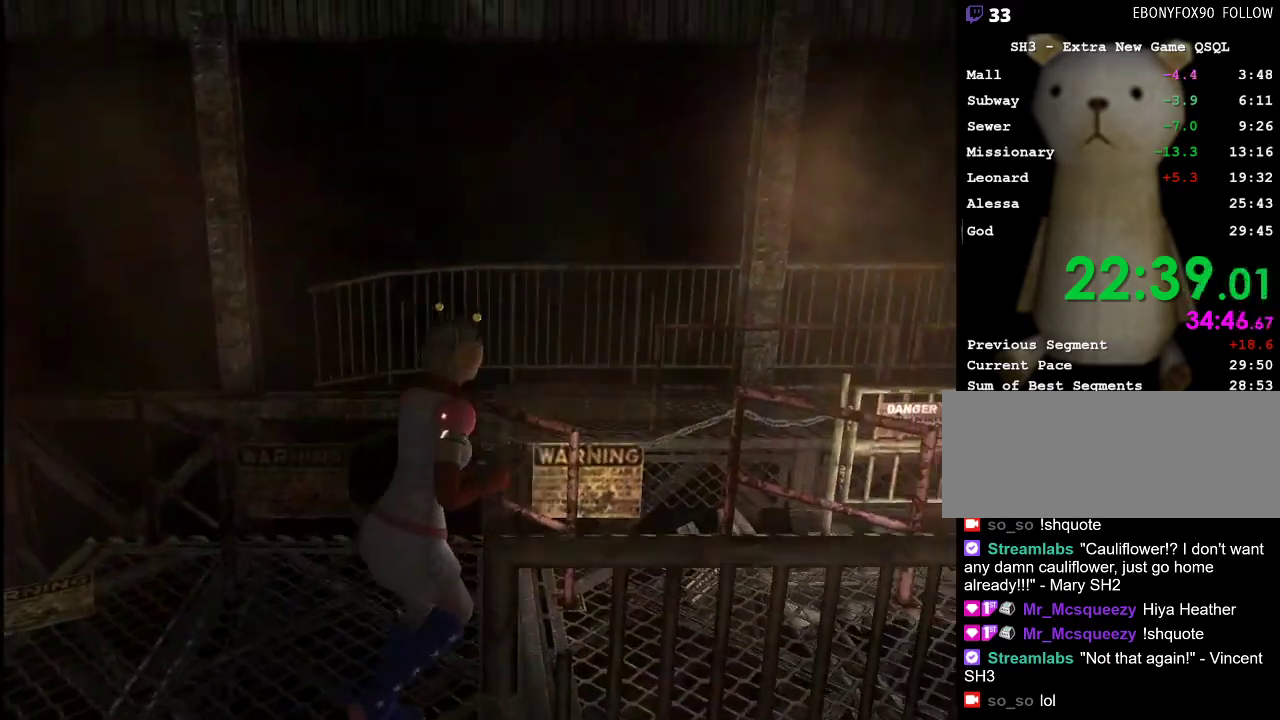
{"keys": ["w"], "mouse": [], "events": [[183, "d", "up"]]}
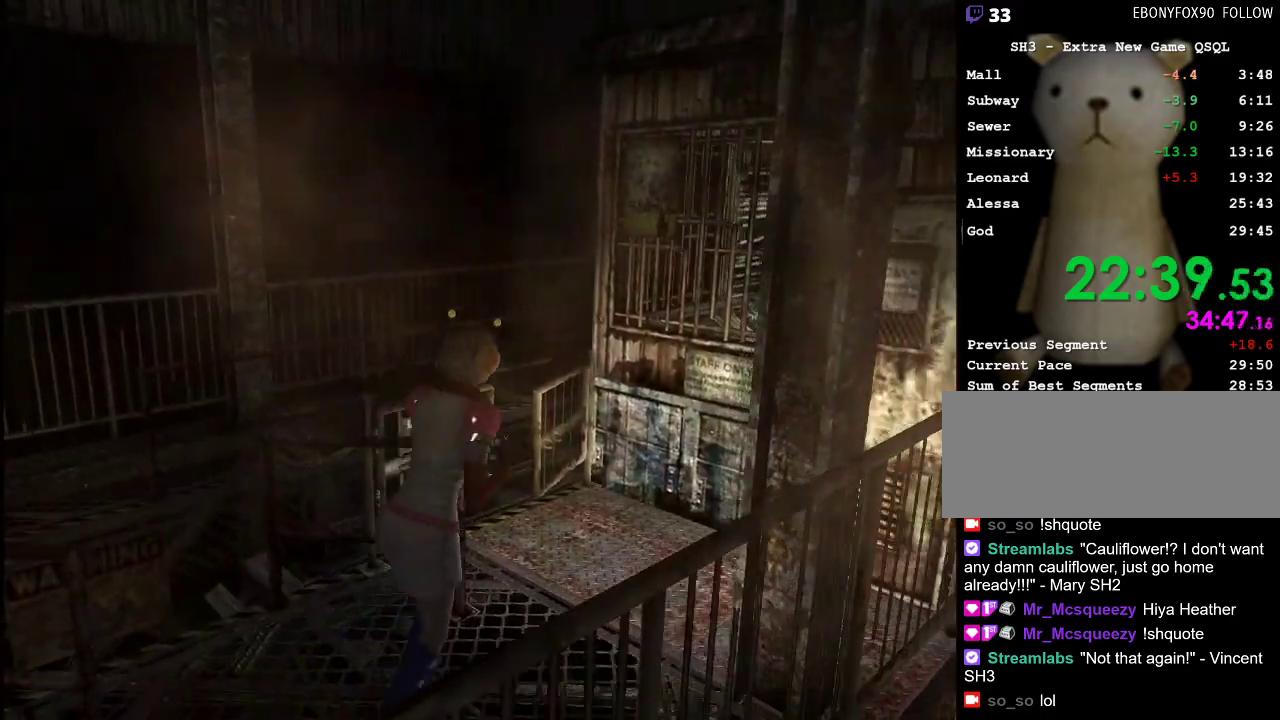
{"keys": ["w"], "mouse": [], "events": [[17, "d", "down"], [67, "d", "up"], [383, "d", "down"], [483, "d", "up"]]}
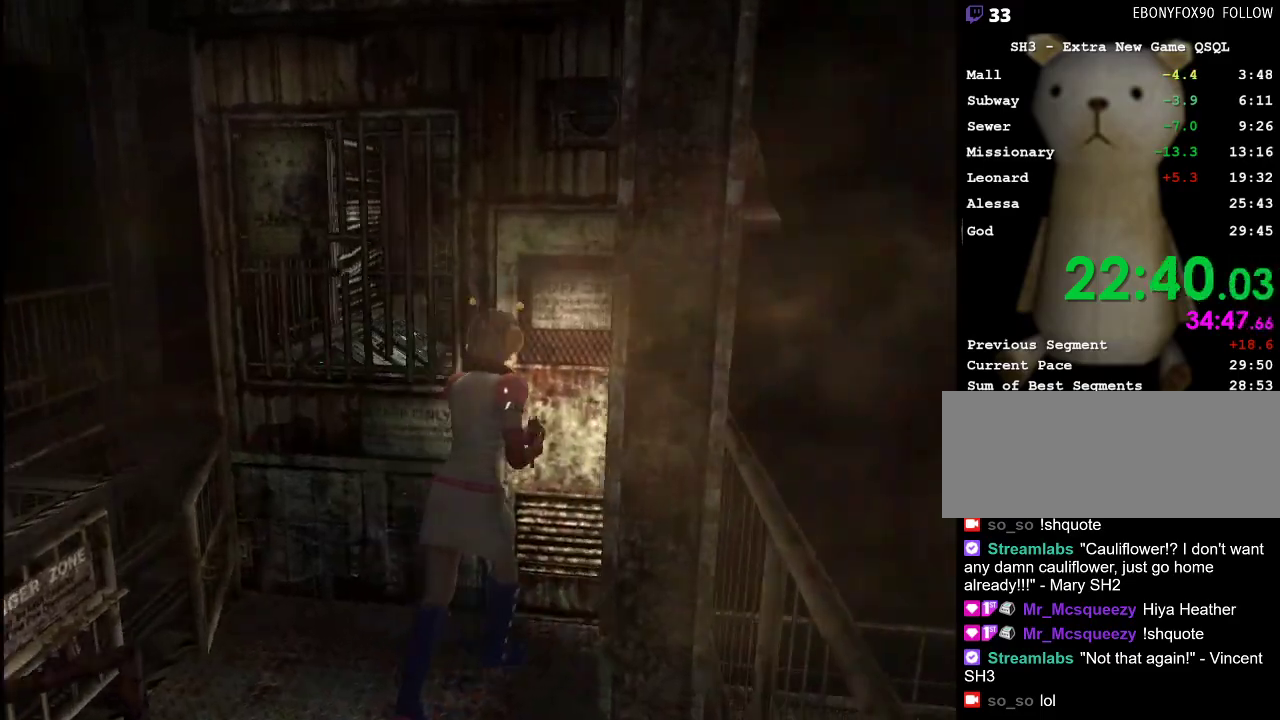
{"keys": ["space"], "mouse": [], "events": [[83, "space", "down"], [167, "space", "up"], [217, "space", "down"], [217, "w", "up"], [317, "space", "up"], [350, "space", "down"], [400, "space", "up"], [500, "space", "down"]]}
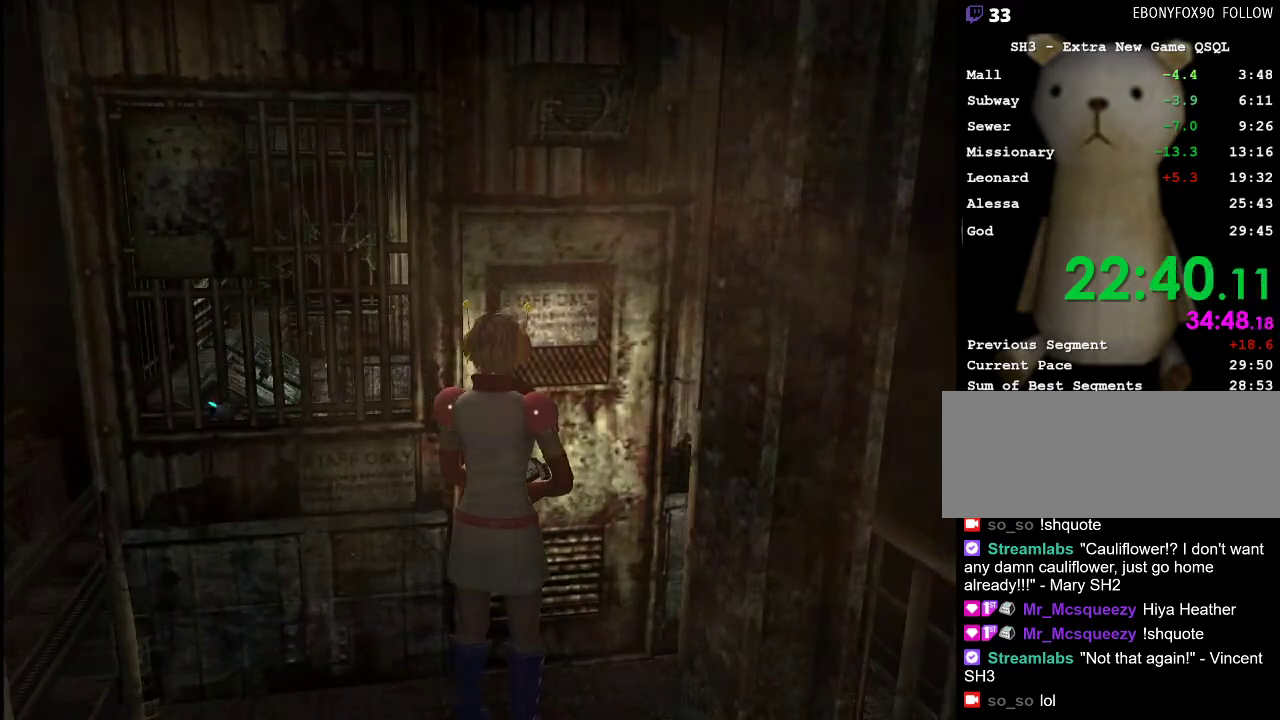
{"keys": ["w"], "mouse": [], "events": [[50, "space", "up"], [367, "w", "down"]]}
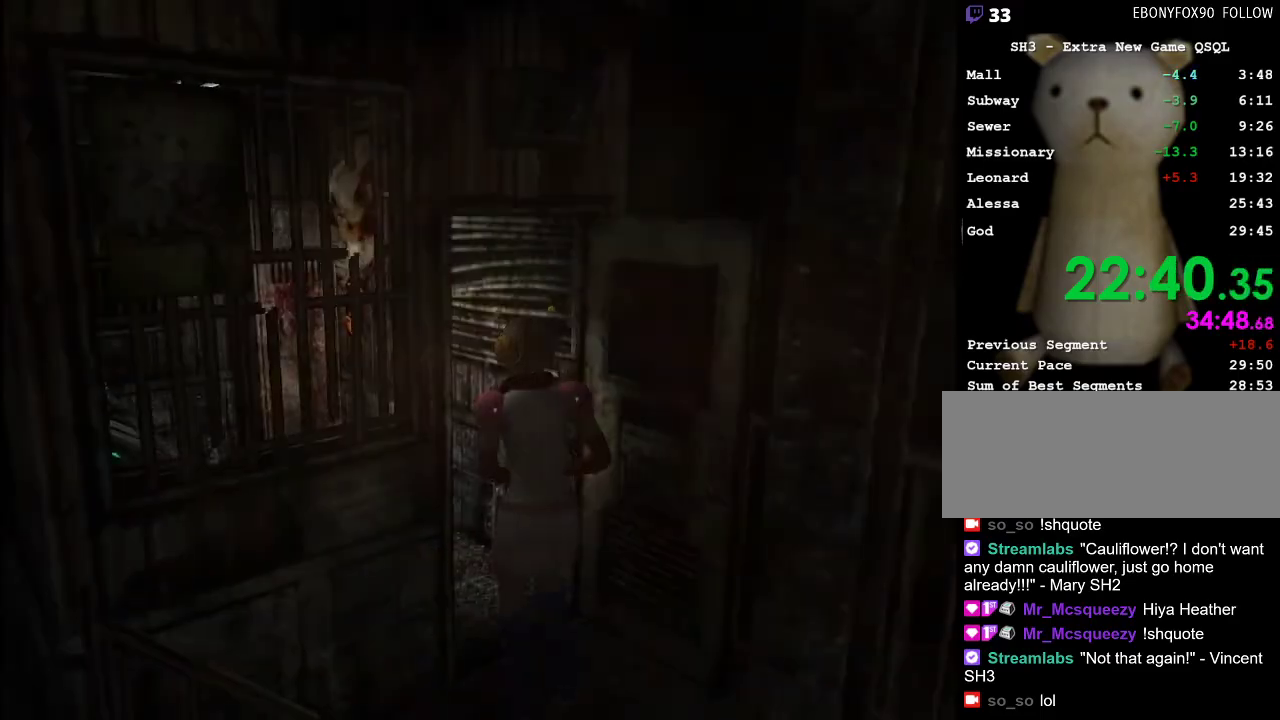
{"keys": ["a"], "mouse": [], "events": [[17, "a", "down"], [383, "w", "up"]]}